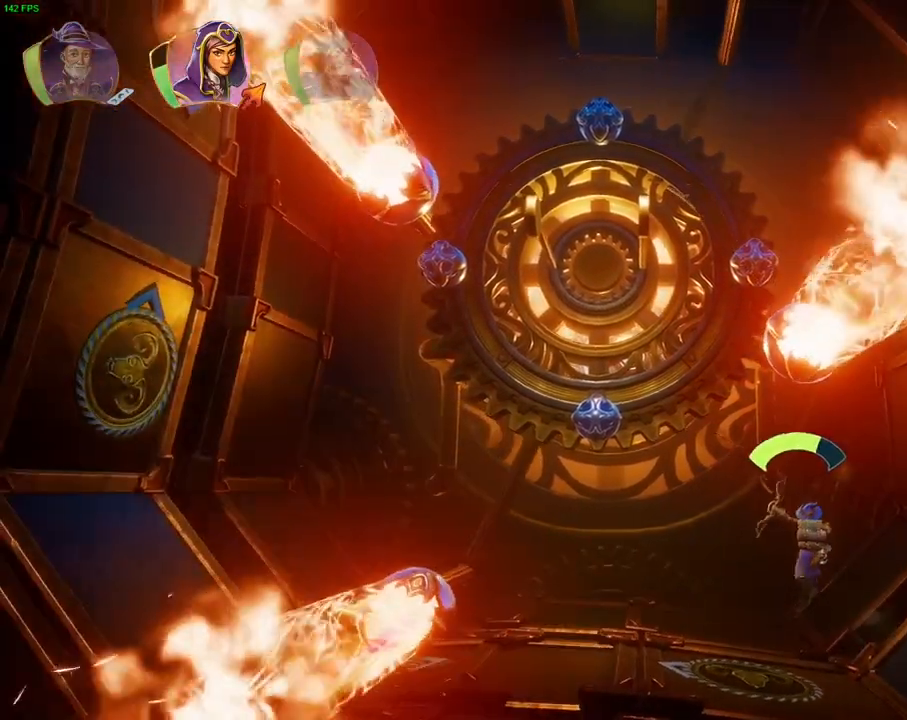
Gameplay with a controller (PlayStation layout); each line is a JSON object with the inputs held at the frame after it (dt_ms = milliseconds from this image to that frame). "events" lists button and stick changes between this image and that frame as [ms after this image, input, new state], when the widget could be followed in between. Not read: HOME TOUCHPAD.
{"dt_ms": 500, "buttons": ["CROSS"], "left_stick": "left", "right_stick": "center", "events": [[183, "CROSS", "down"]]}
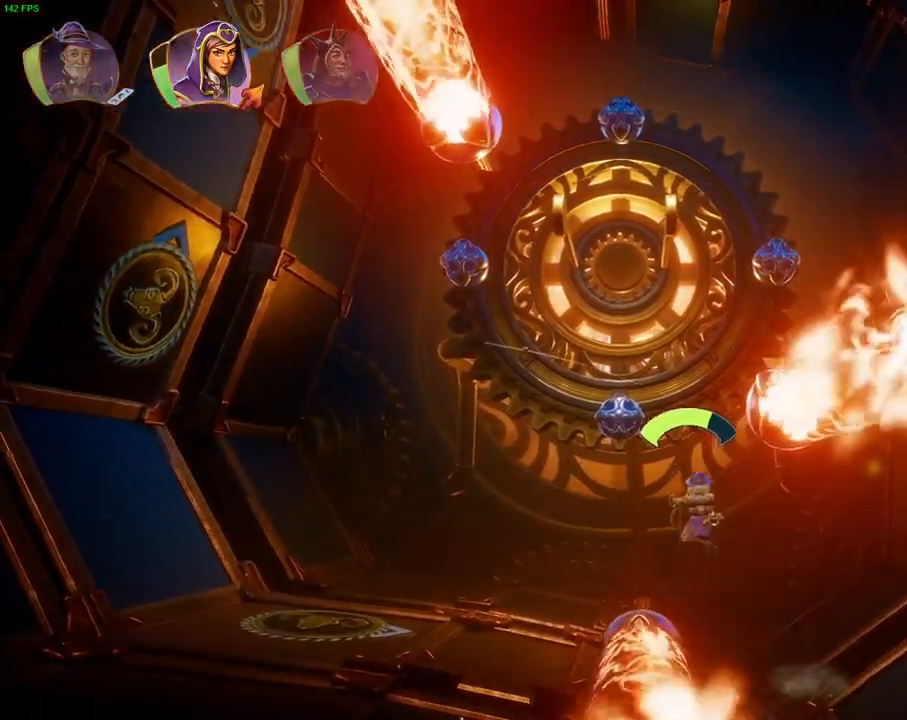
{"dt_ms": 500, "buttons": [], "left_stick": "right", "right_stick": "up-right", "events": [[83, "CROSS", "up"], [167, "left_stick", "right"], [433, "right_stick", "up-right"]]}
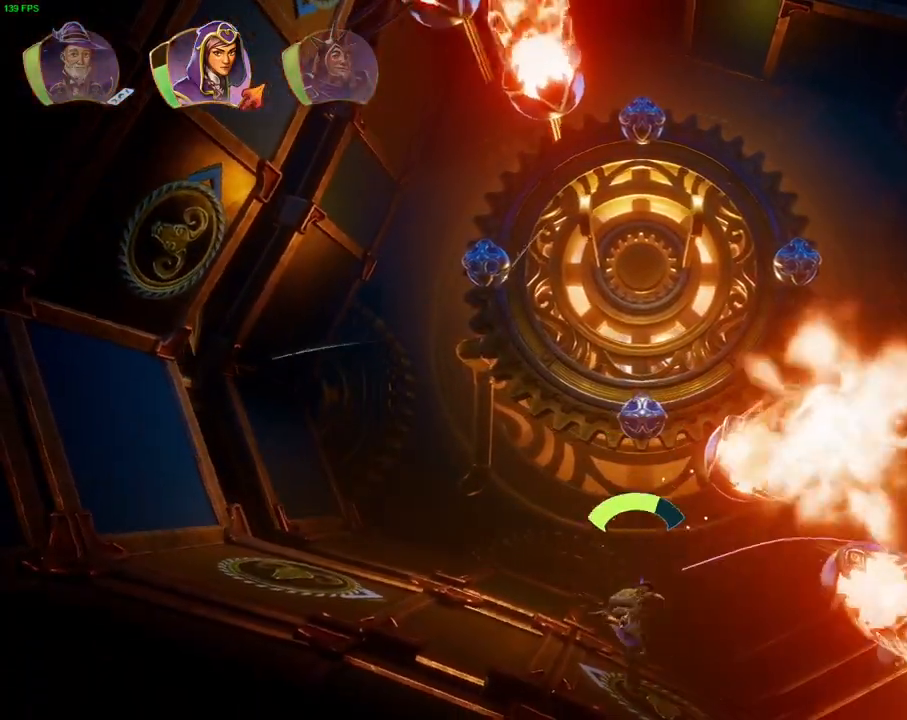
{"dt_ms": 500, "buttons": [], "left_stick": "right", "right_stick": "center", "events": [[33, "right_stick", "center"]]}
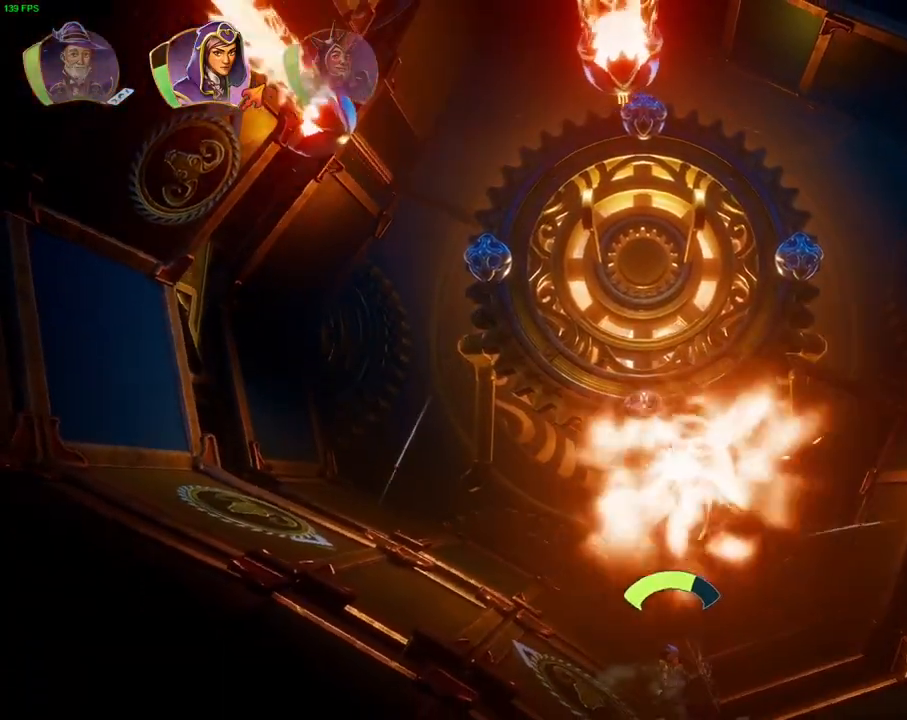
{"dt_ms": 500, "buttons": [], "left_stick": "right", "right_stick": "center"}
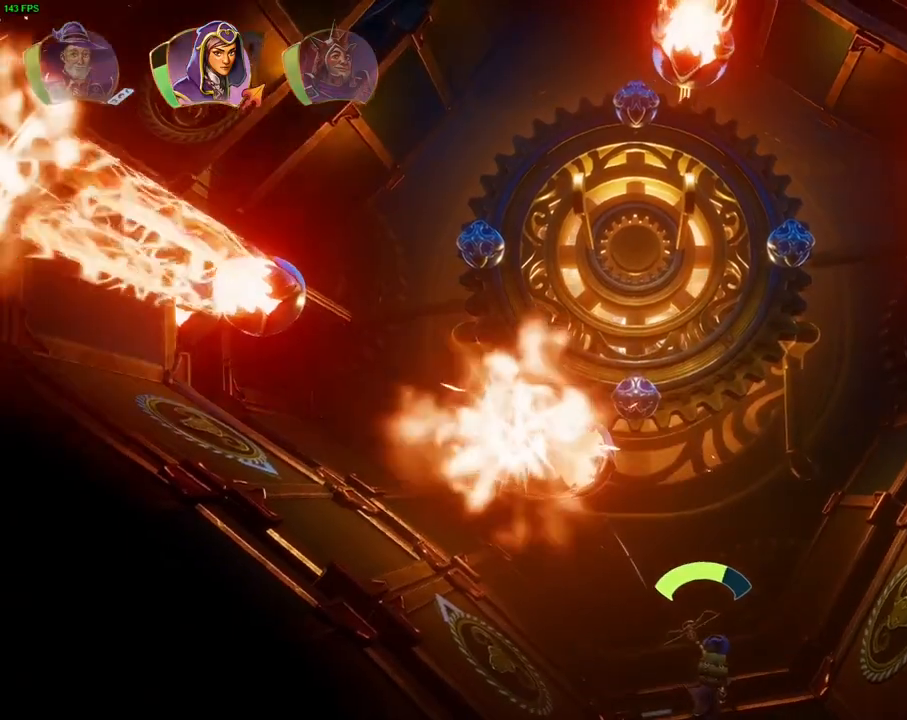
{"dt_ms": 500, "buttons": [], "left_stick": "right", "right_stick": "center"}
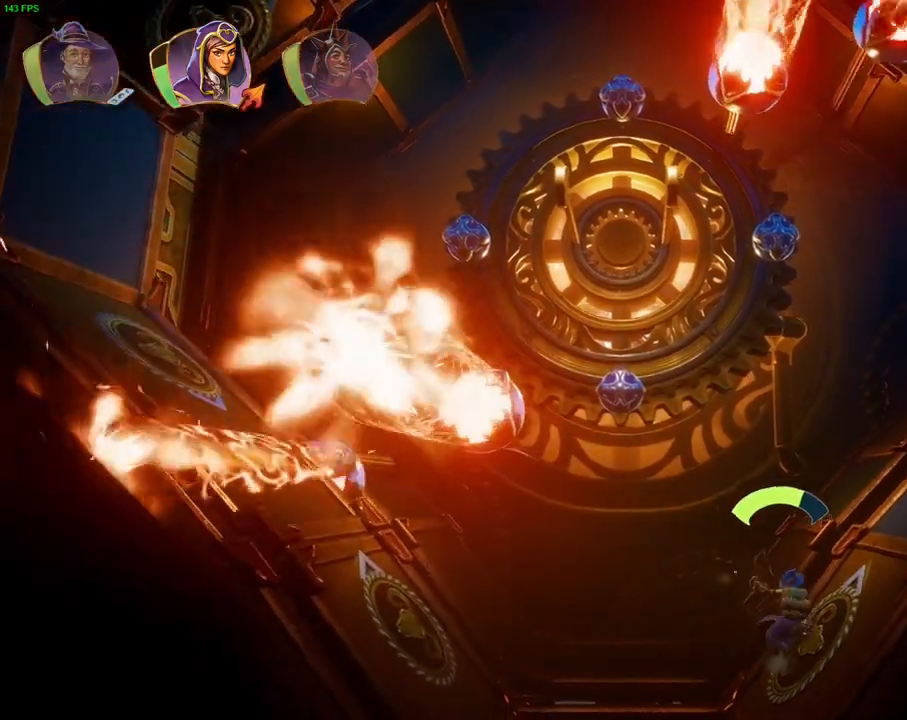
{"dt_ms": 500, "buttons": [], "left_stick": "right", "right_stick": "center", "events": [[300, "CROSS", "down"], [450, "CROSS", "up"]]}
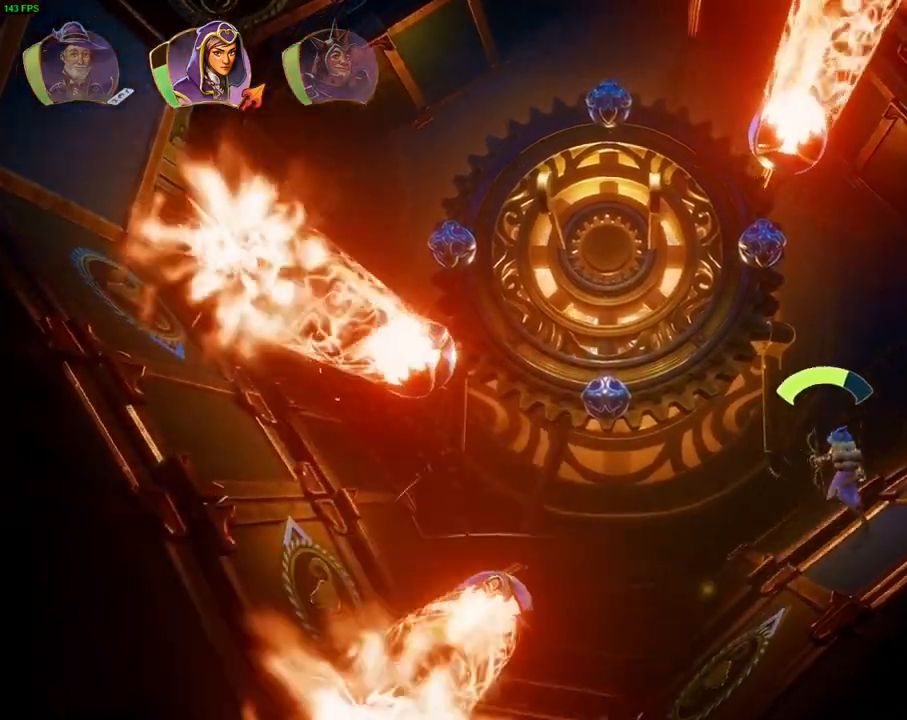
{"dt_ms": 500, "buttons": ["CROSS"], "left_stick": "left", "right_stick": "center", "events": [[150, "left_stick", "center"], [217, "left_stick", "left"], [367, "CROSS", "down"]]}
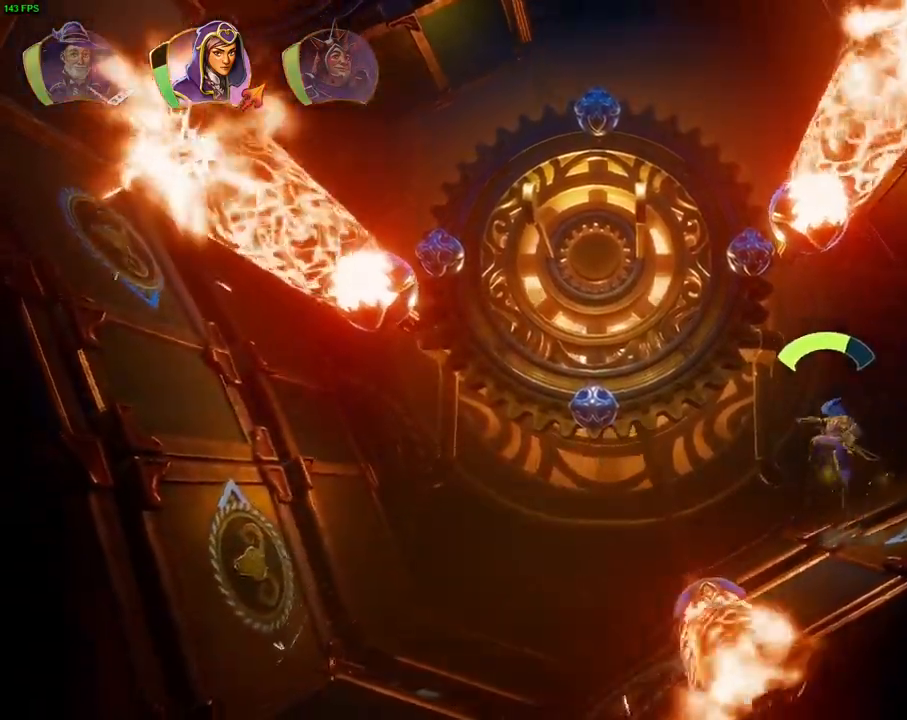
{"dt_ms": 1000, "buttons": [], "left_stick": "right", "right_stick": "center"}
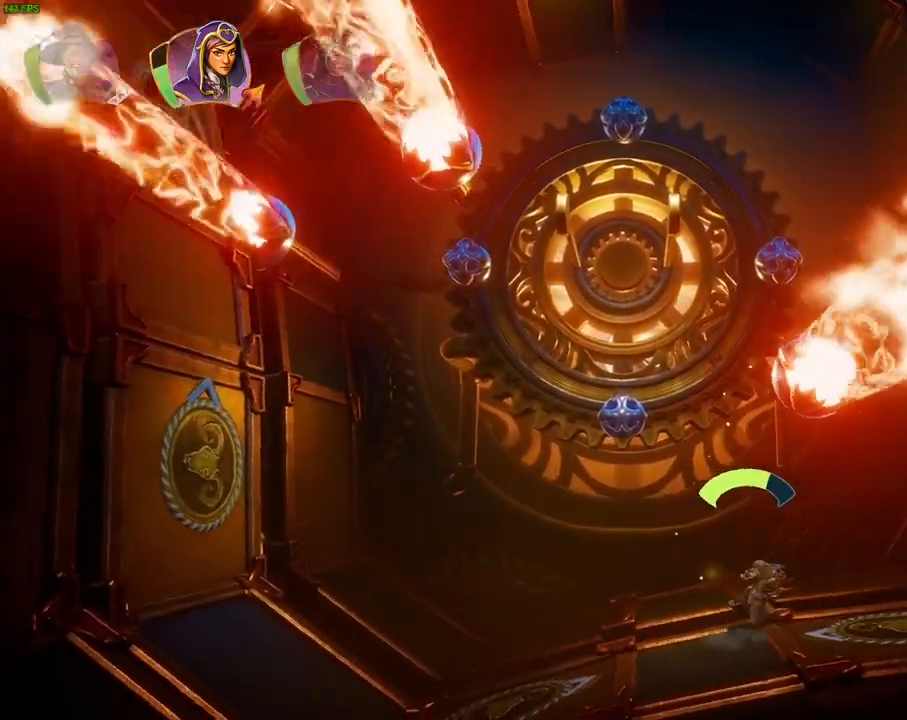
{"dt_ms": 500, "buttons": [], "left_stick": "right", "right_stick": "center", "events": []}
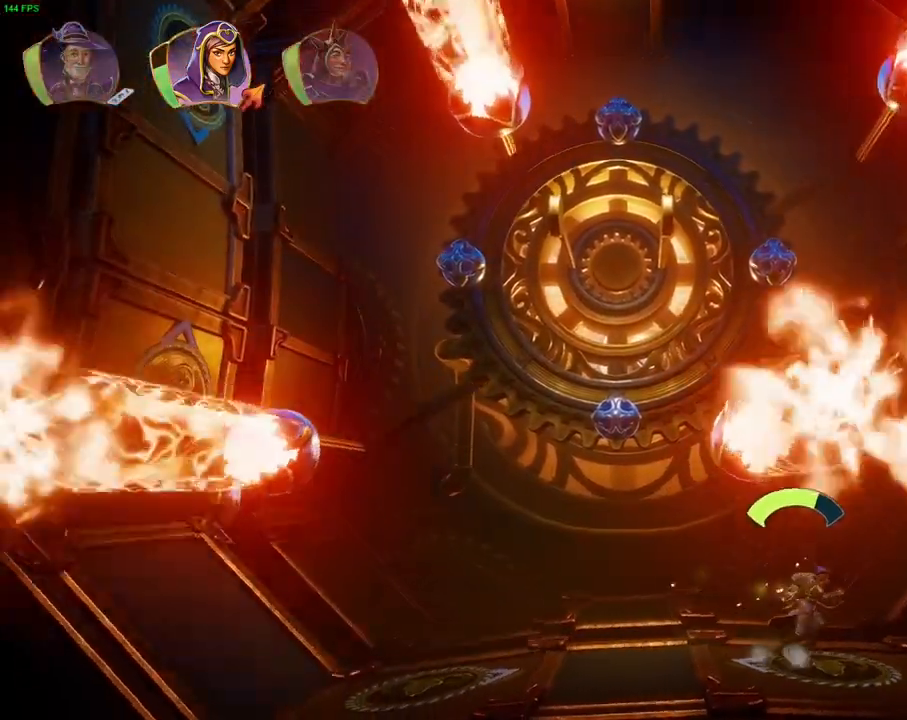
{"dt_ms": 500, "buttons": ["CROSS"], "left_stick": "right", "right_stick": "center", "events": [[483, "CROSS", "down"]]}
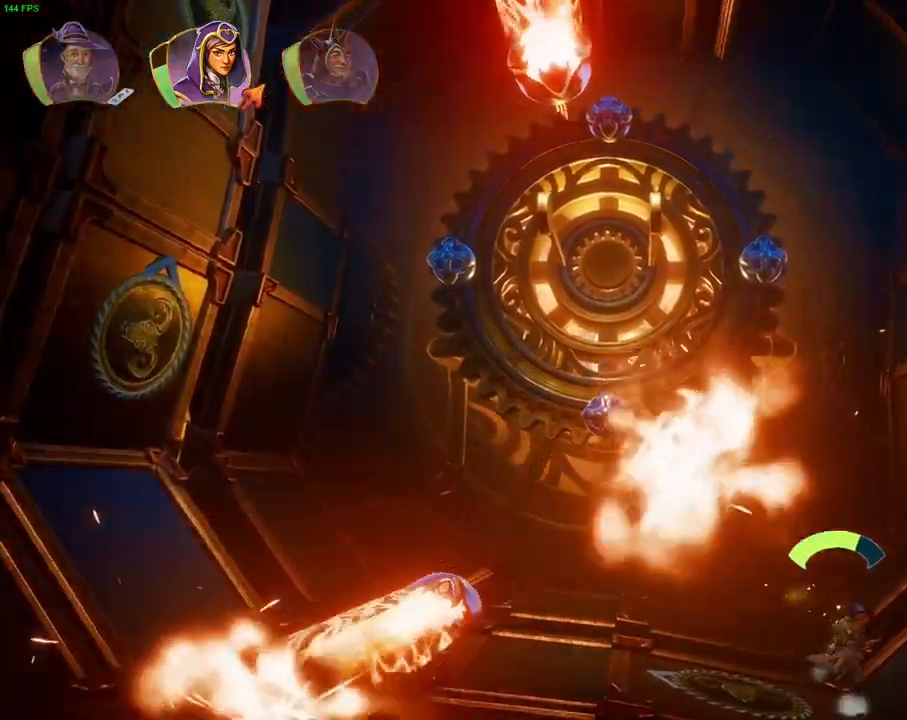
{"dt_ms": 500, "buttons": [], "left_stick": "right", "right_stick": "center", "events": [[467, "CROSS", "up"]]}
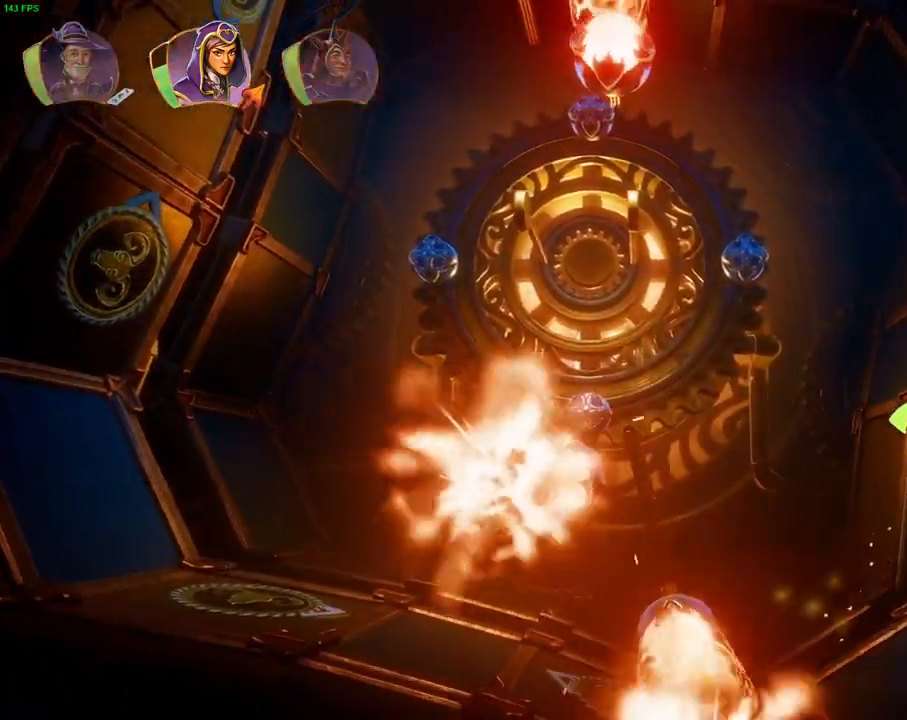
{"dt_ms": 500, "buttons": ["CROSS", "R1"], "left_stick": "left", "right_stick": "center", "events": [[117, "CROSS", "down"], [167, "left_stick", "left"], [433, "R1", "down"]]}
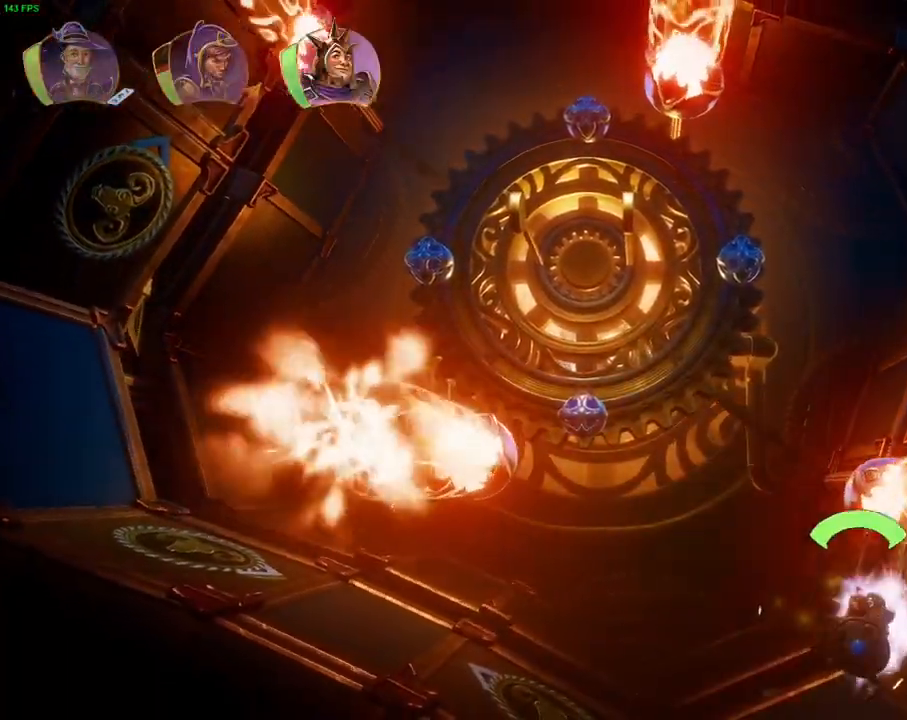
{"dt_ms": 1000, "buttons": [], "left_stick": "right", "right_stick": "center"}